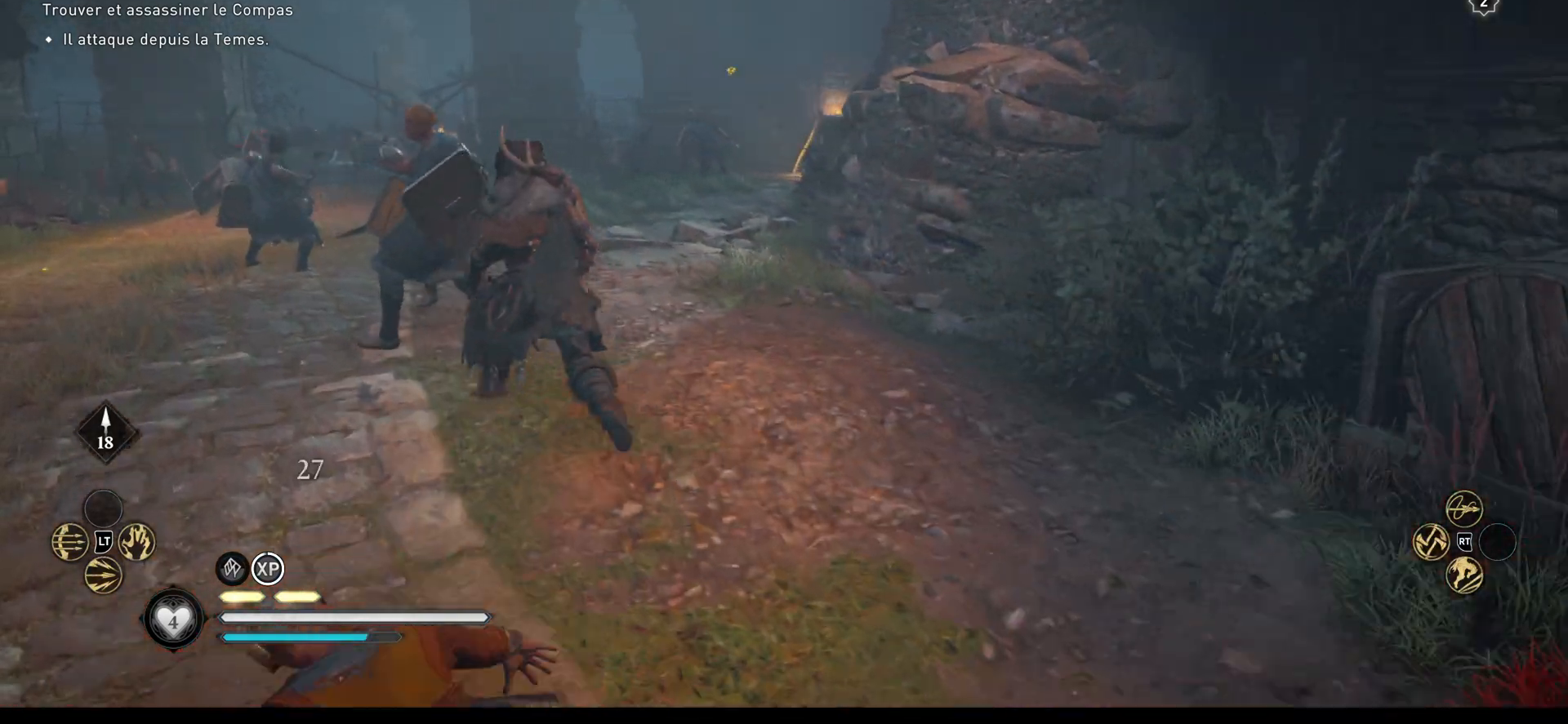
Gameplay with a controller (Xbox layout); each line is a JSON object with the inputs held at the frame after it. "events" lists button and stick changes between this image and that frame as [ms after this image, input, new state], when the widget could be followed in between.
{"buttons": [], "left_stick": "up-left", "right_stick": "center", "events": [[283, "R1", "down"], [350, "R1", "up"], [417, "R1", "down"], [500, "R1", "up"]]}
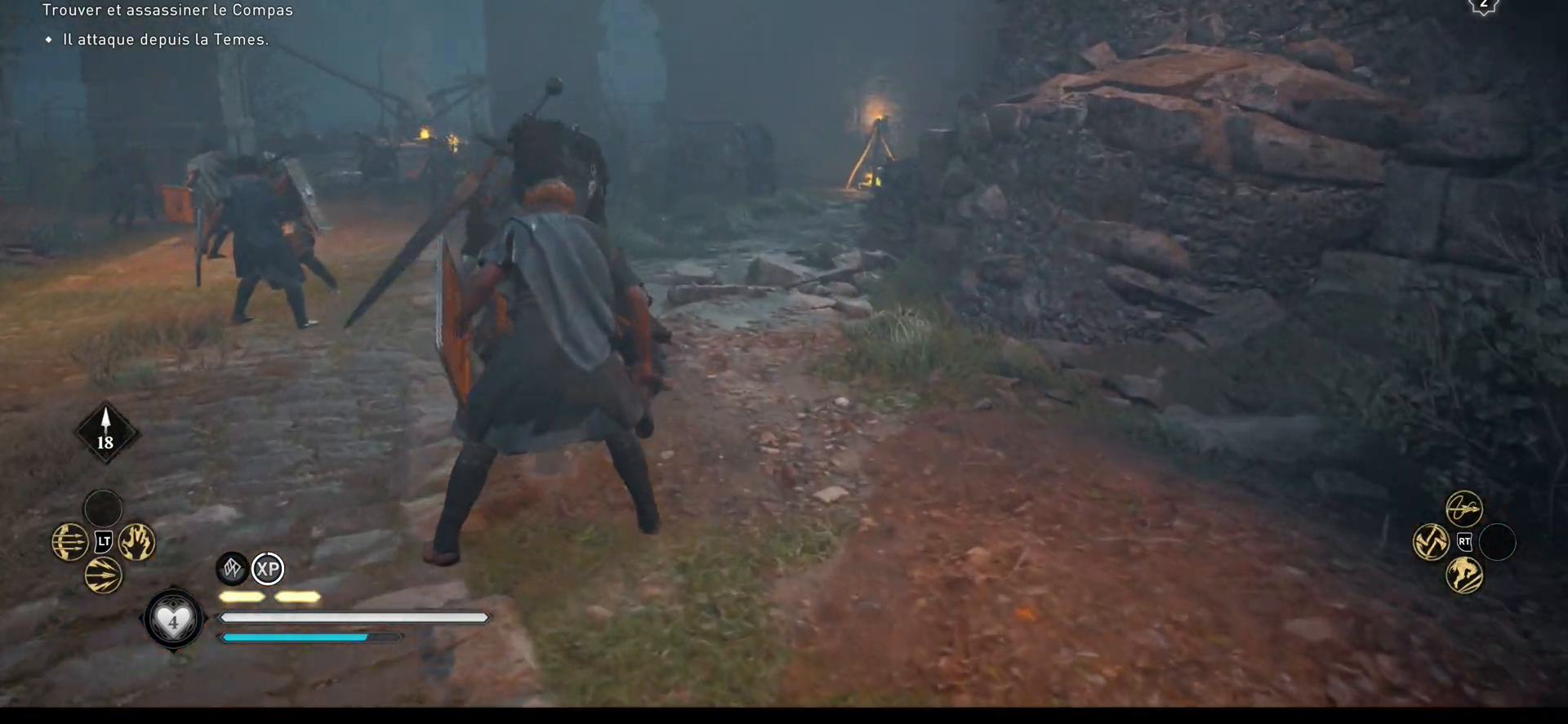
{"buttons": ["R1"], "left_stick": "up-left", "right_stick": "center", "events": [[17, "R1", "down"], [117, "R1", "up"], [167, "R1", "down"], [233, "R1", "up"], [283, "R1", "down"], [383, "R1", "up"], [417, "R1", "down"]]}
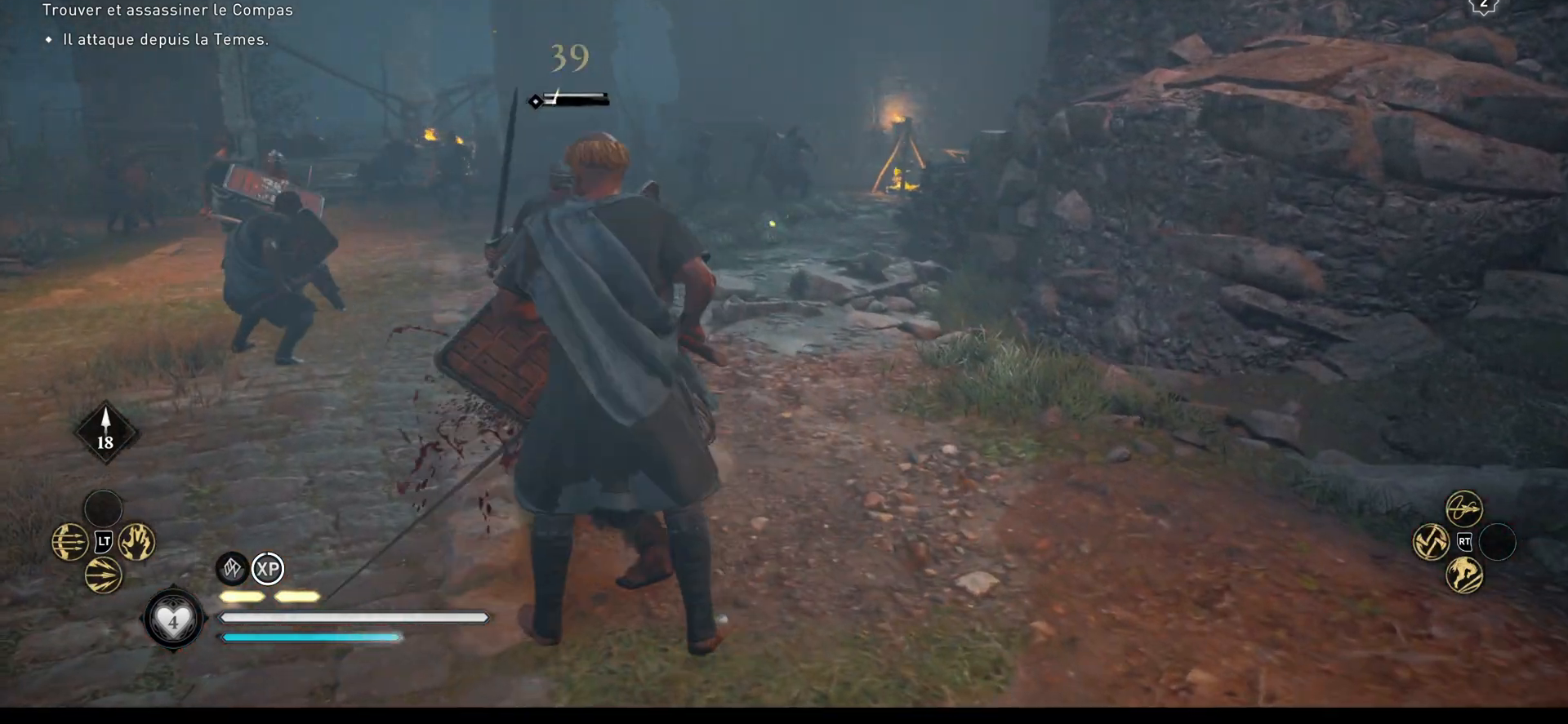
{"buttons": ["R1"], "left_stick": "up-left", "right_stick": "center", "events": [[17, "R1", "up"], [50, "R1", "down"], [150, "R1", "up"], [183, "R1", "down"], [267, "R1", "up"], [317, "R1", "down"], [400, "R1", "up"], [450, "R1", "down"]]}
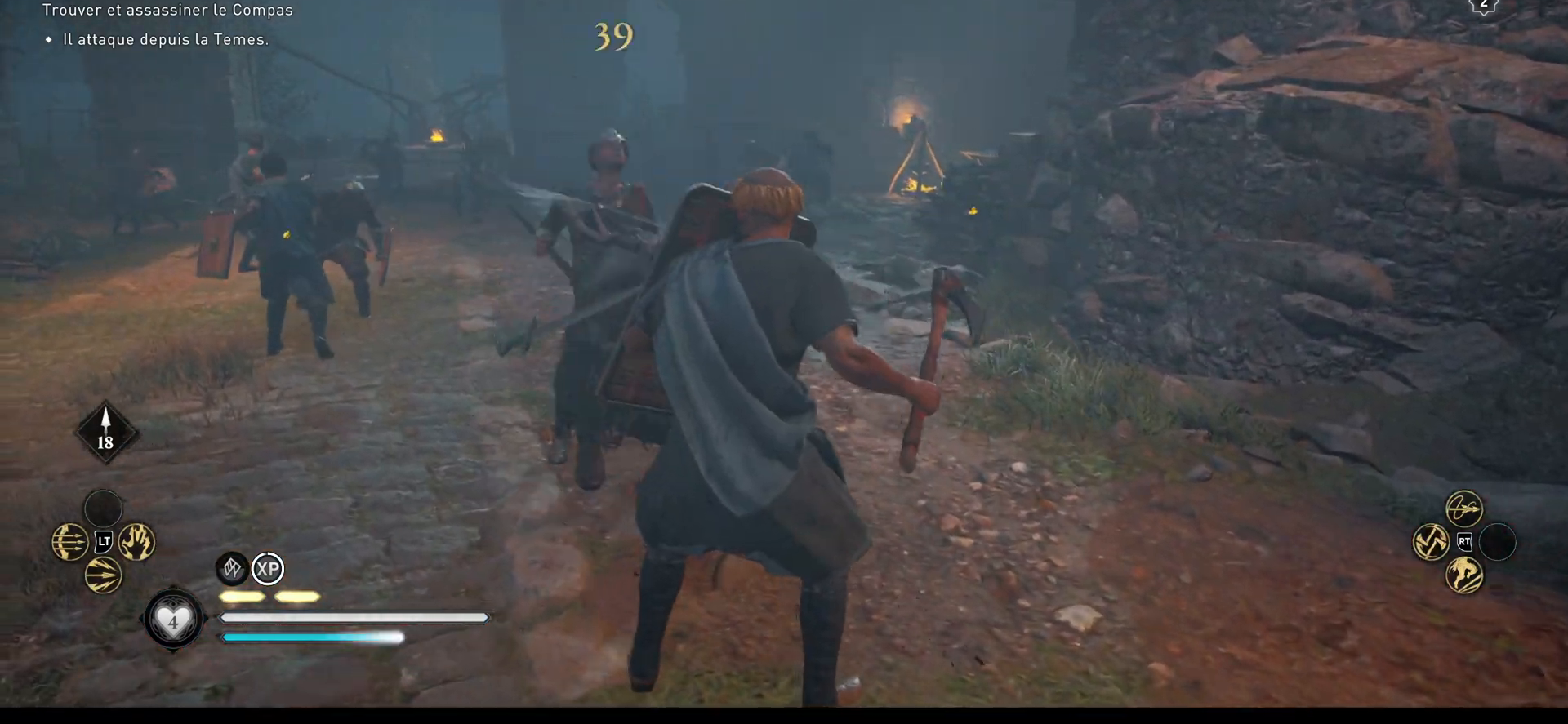
{"buttons": [], "left_stick": "up-left", "right_stick": "center", "events": [[33, "R1", "up"], [50, "R1", "down"], [183, "R1", "up"], [200, "R1", "down"], [333, "R1", "up"], [417, "X", "down"], [500, "X", "up"]]}
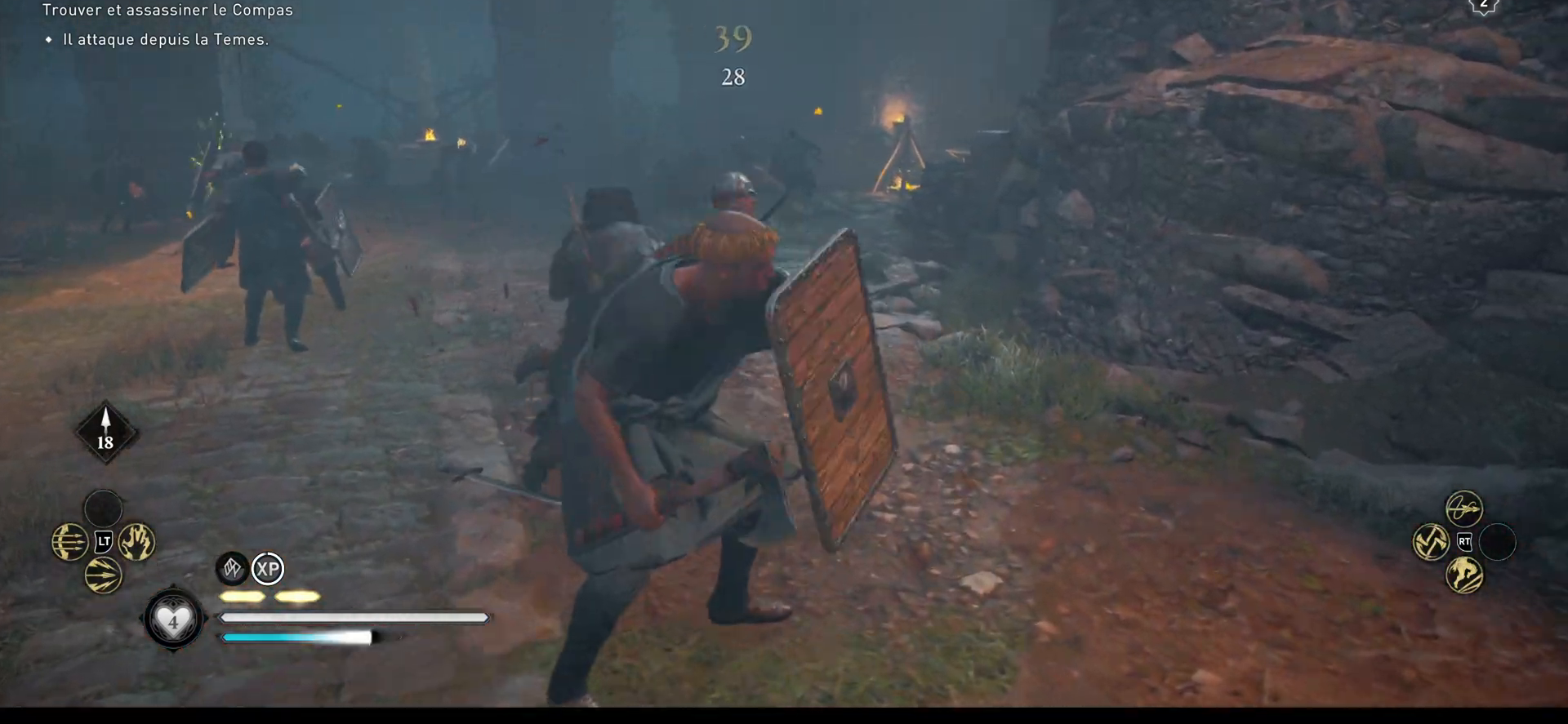
{"buttons": ["R2"], "left_stick": "up-left", "right_stick": "center", "events": [[350, "R2", "down"]]}
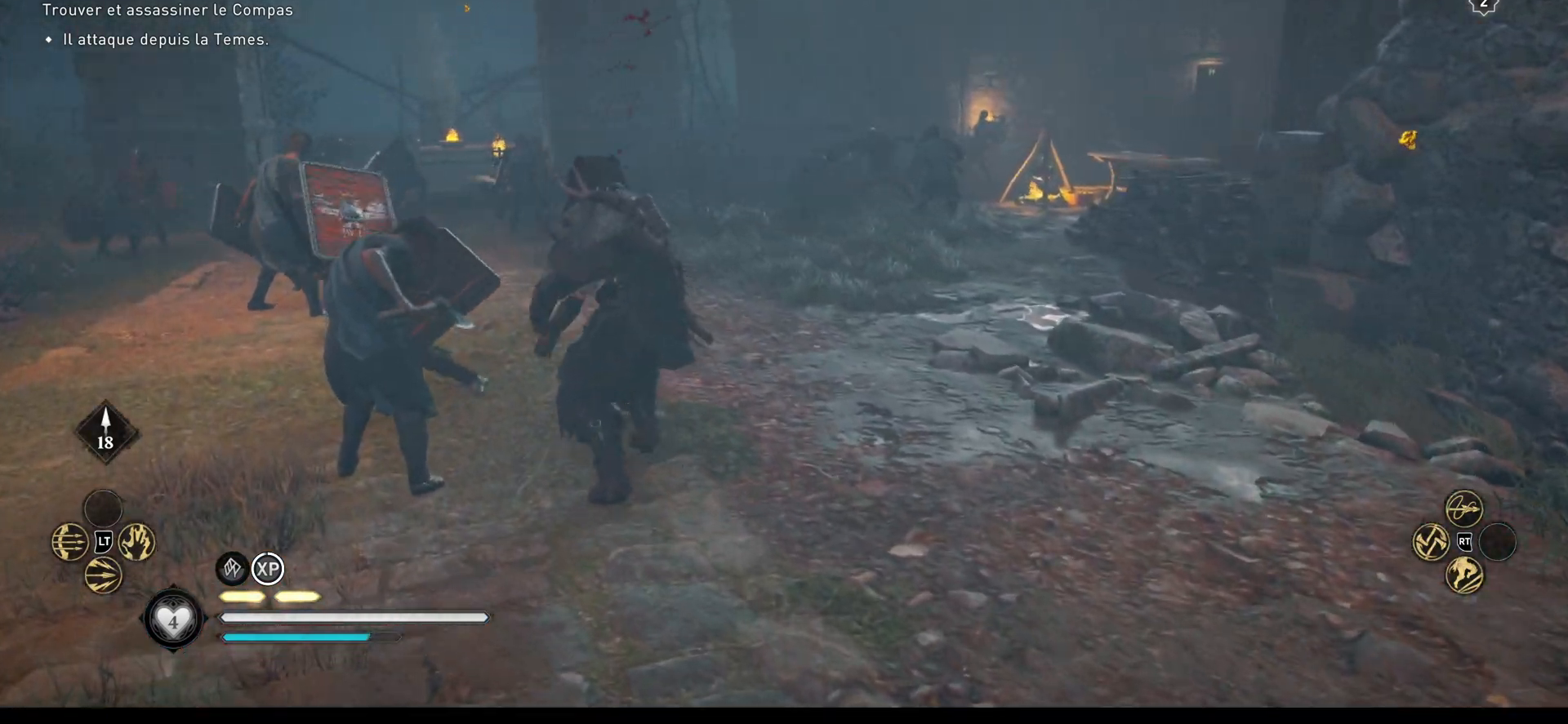
{"buttons": ["R2"], "left_stick": "center", "right_stick": "center", "events": [[50, "left_stick", "center"]]}
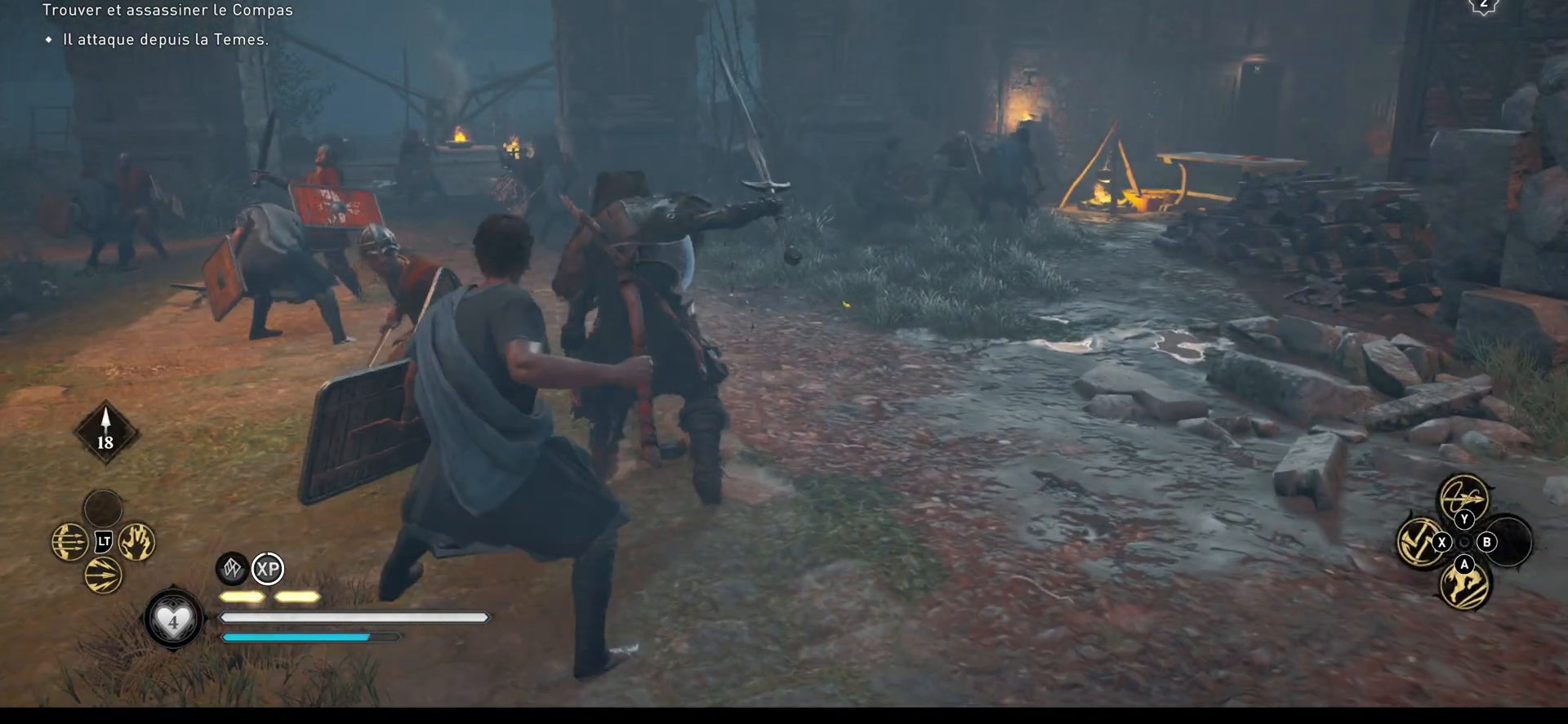
{"buttons": [], "left_stick": "center", "right_stick": "center", "events": [[117, "R2", "up"], [283, "R2", "down"], [500, "R2", "up"]]}
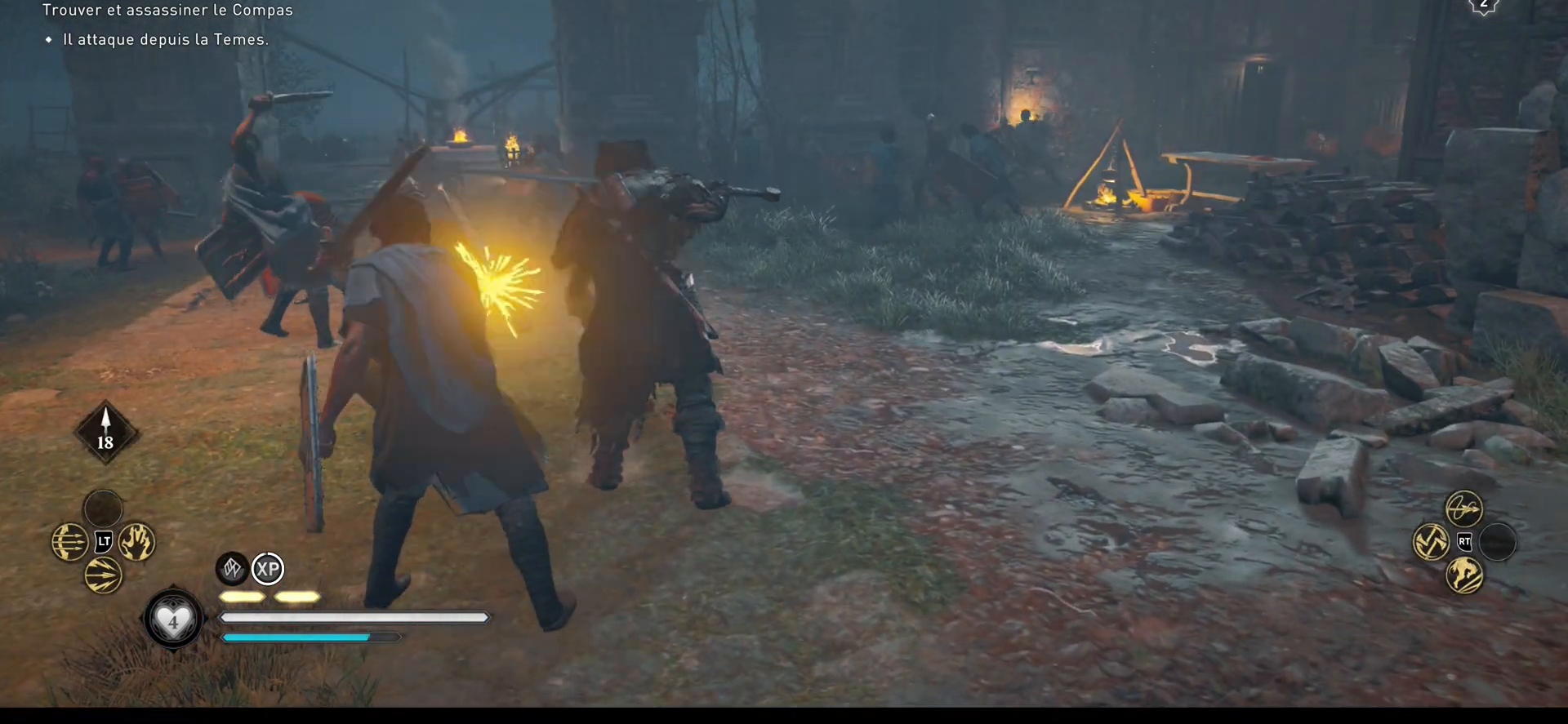
{"buttons": [], "left_stick": "center", "right_stick": "left", "events": [[67, "R2", "down"], [350, "R2", "up"], [450, "right_stick", "left"]]}
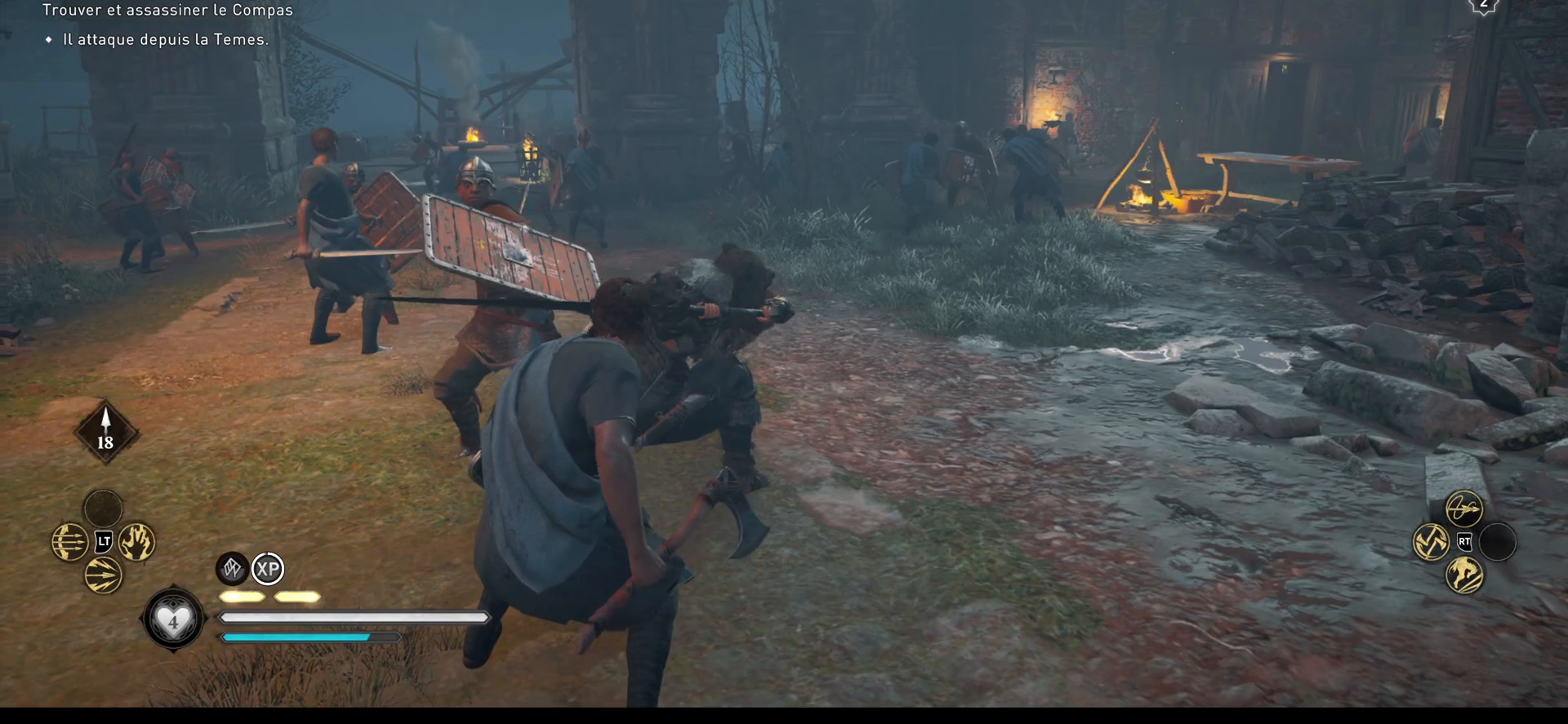
{"buttons": [], "left_stick": "center", "right_stick": "center", "events": [[233, "right_stick", "center"]]}
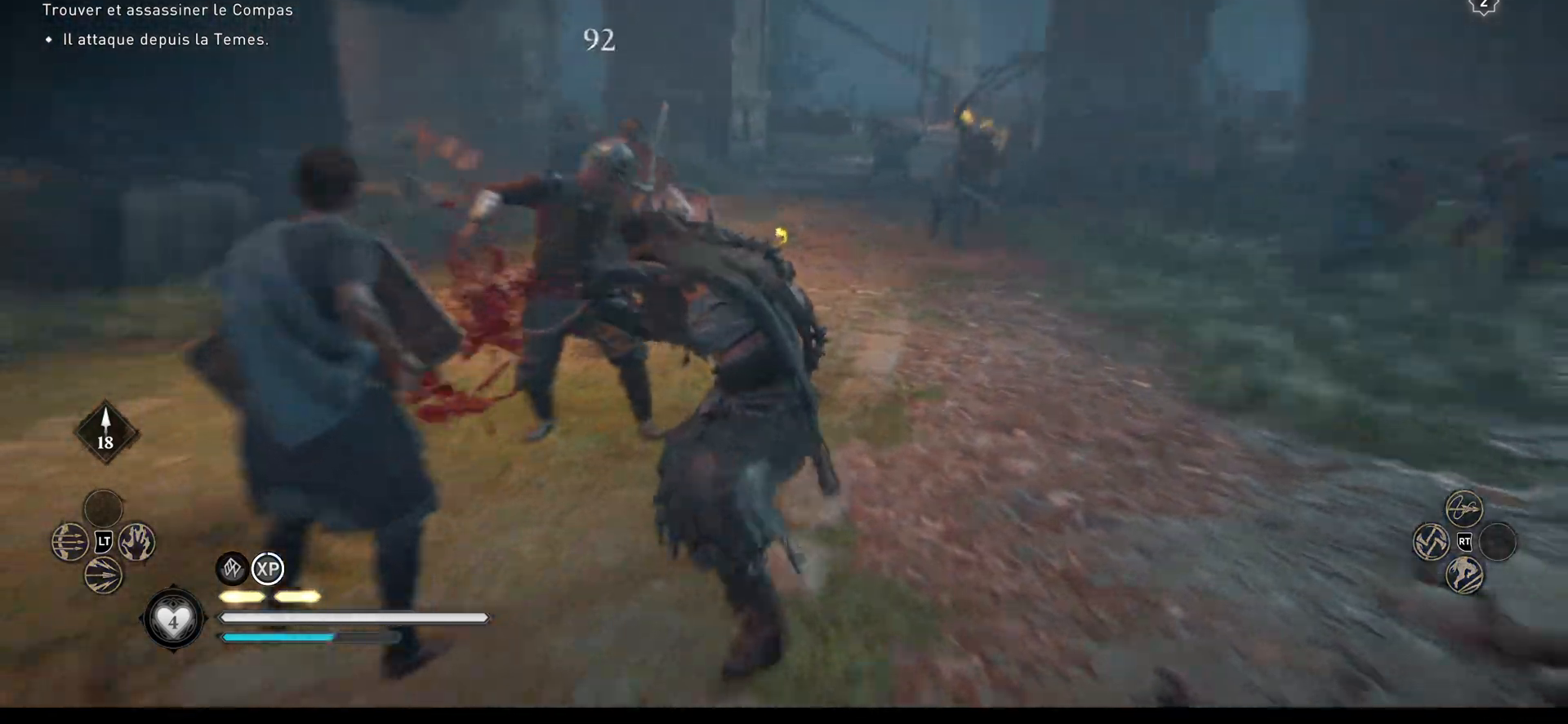
{"buttons": [], "left_stick": "center", "right_stick": "center", "events": []}
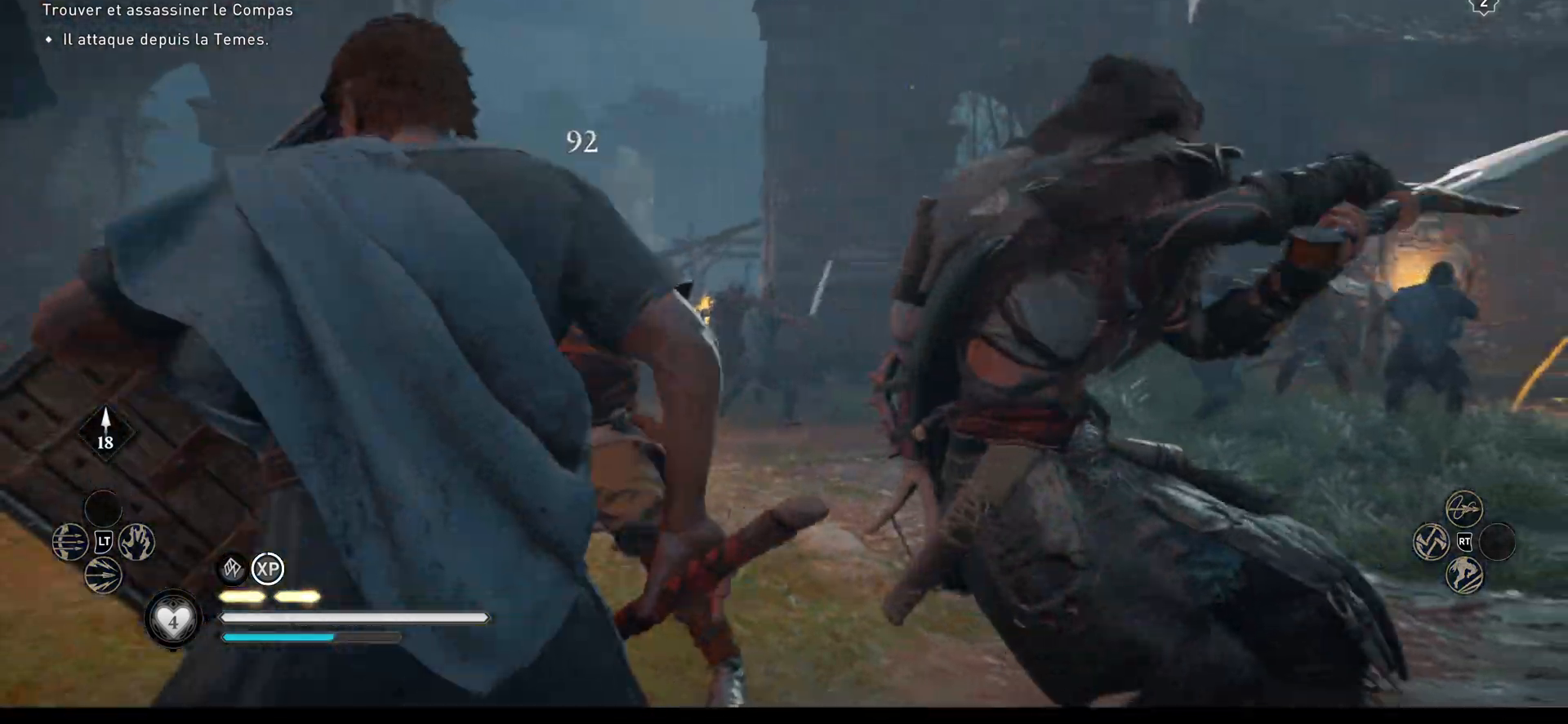
{"buttons": [], "left_stick": "center", "right_stick": "center", "events": []}
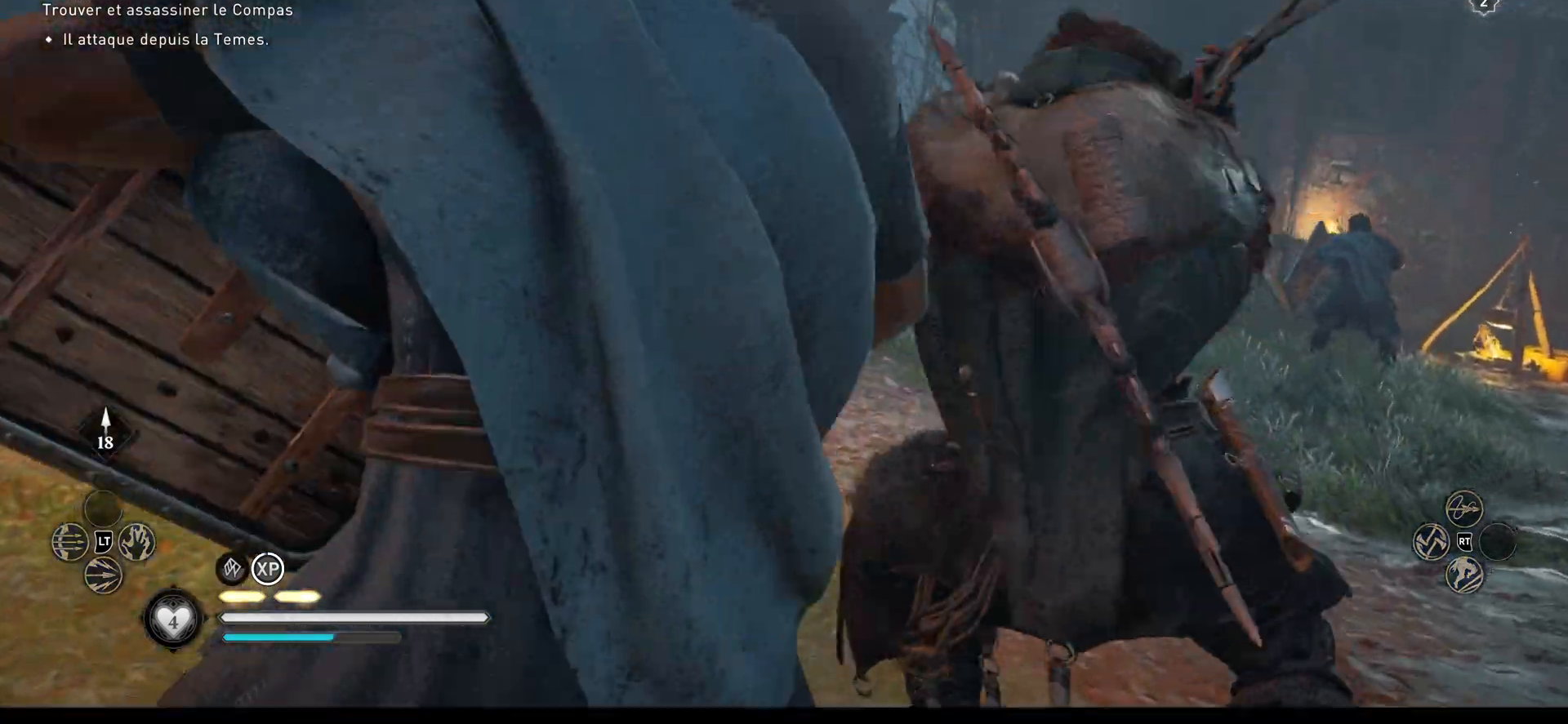
{"buttons": [], "left_stick": "center", "right_stick": "left", "events": [[350, "right_stick", "left"]]}
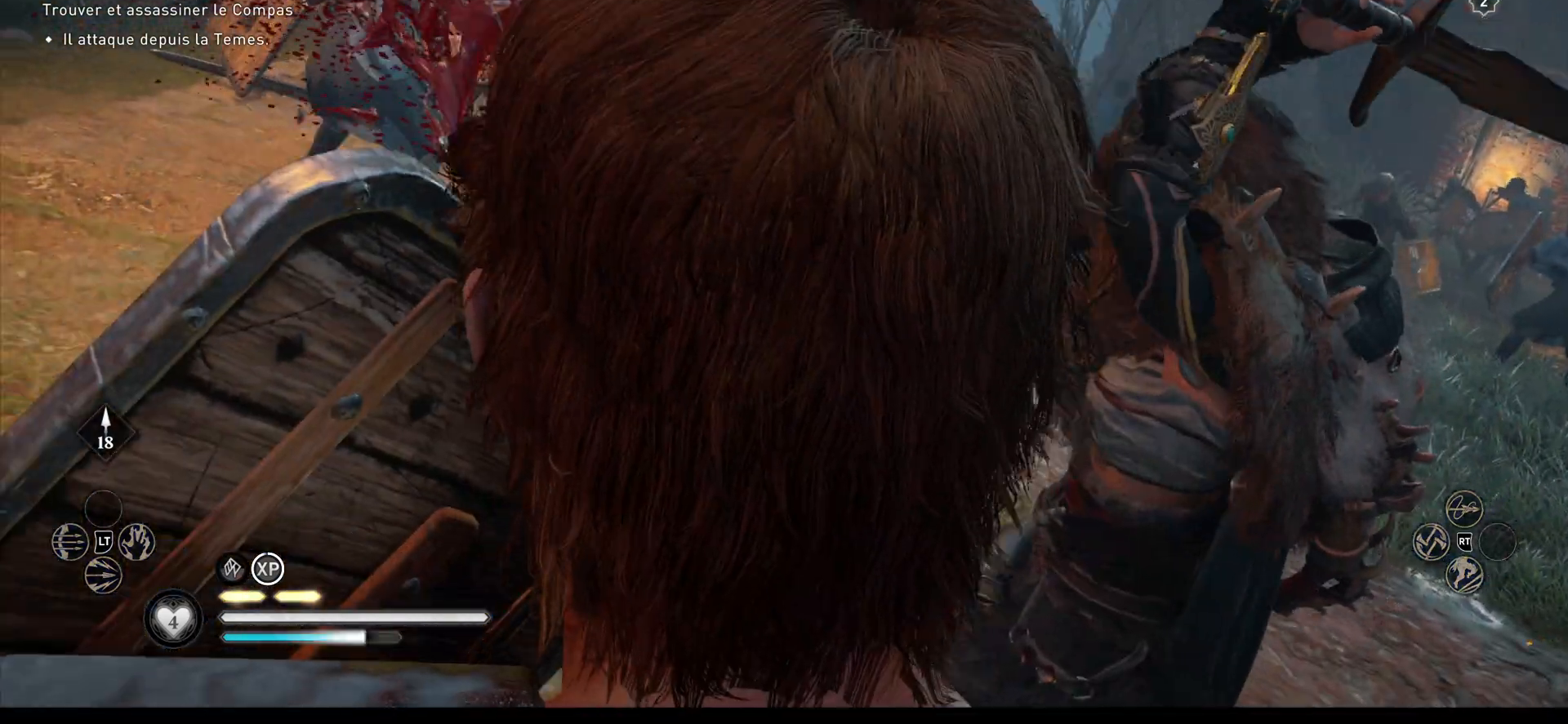
{"buttons": [], "left_stick": "up", "right_stick": "left", "events": [[150, "right_stick", "center"], [167, "left_stick", "up"], [467, "right_stick", "left"]]}
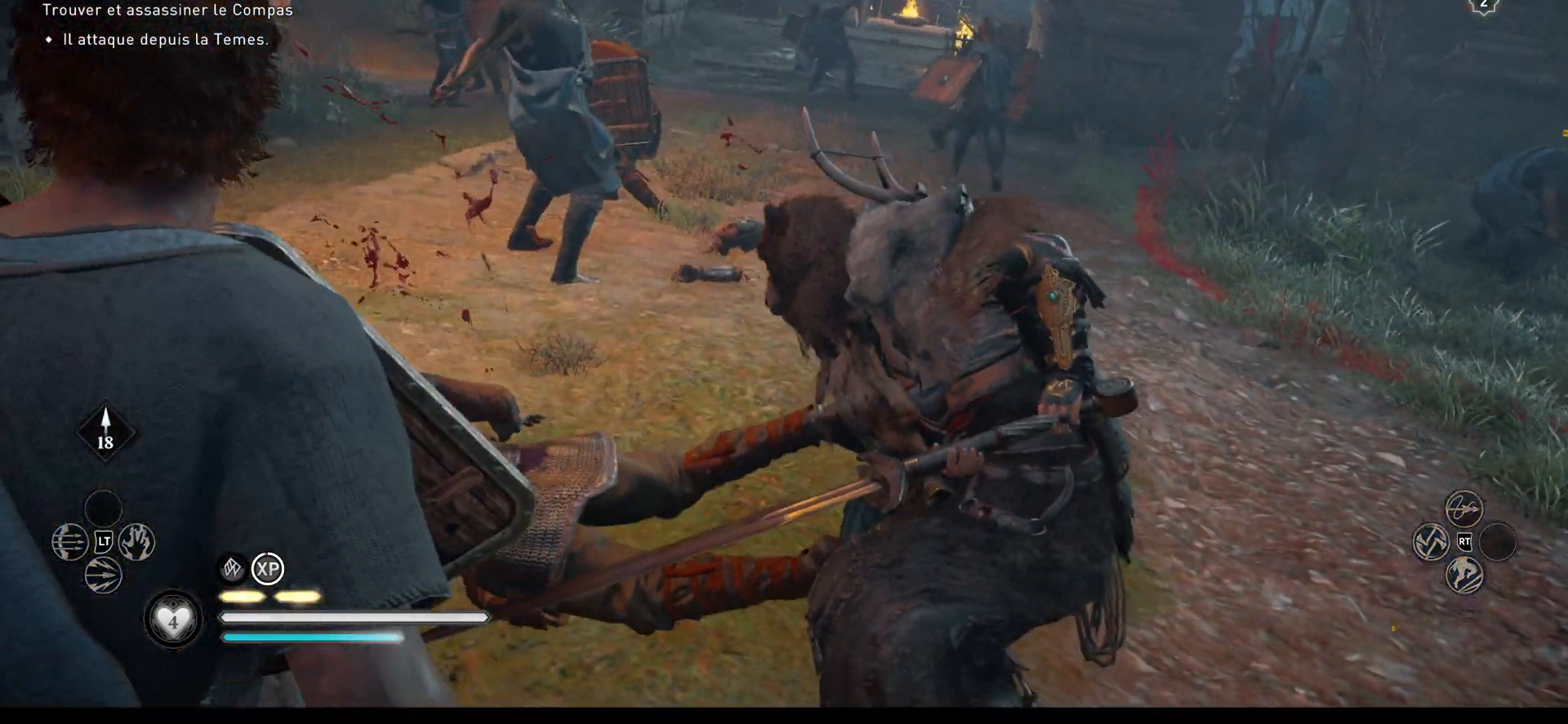
{"buttons": [], "left_stick": "up-right", "right_stick": "left", "events": [[117, "right_stick", "center"], [400, "right_stick", "left"], [500, "left_stick", "up-right"]]}
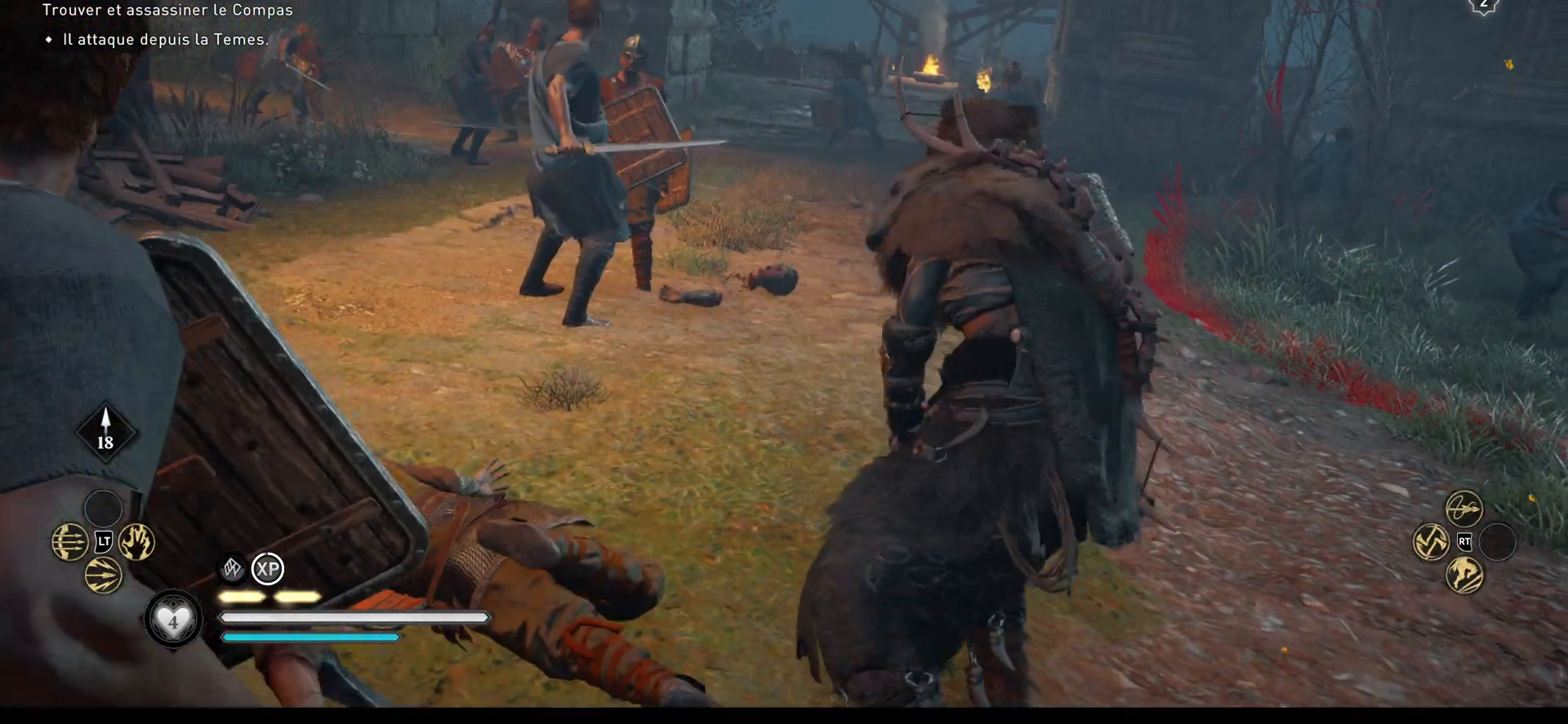
{"buttons": [], "left_stick": "up", "right_stick": "center", "events": [[100, "right_stick", "center"], [217, "left_stick", "up"]]}
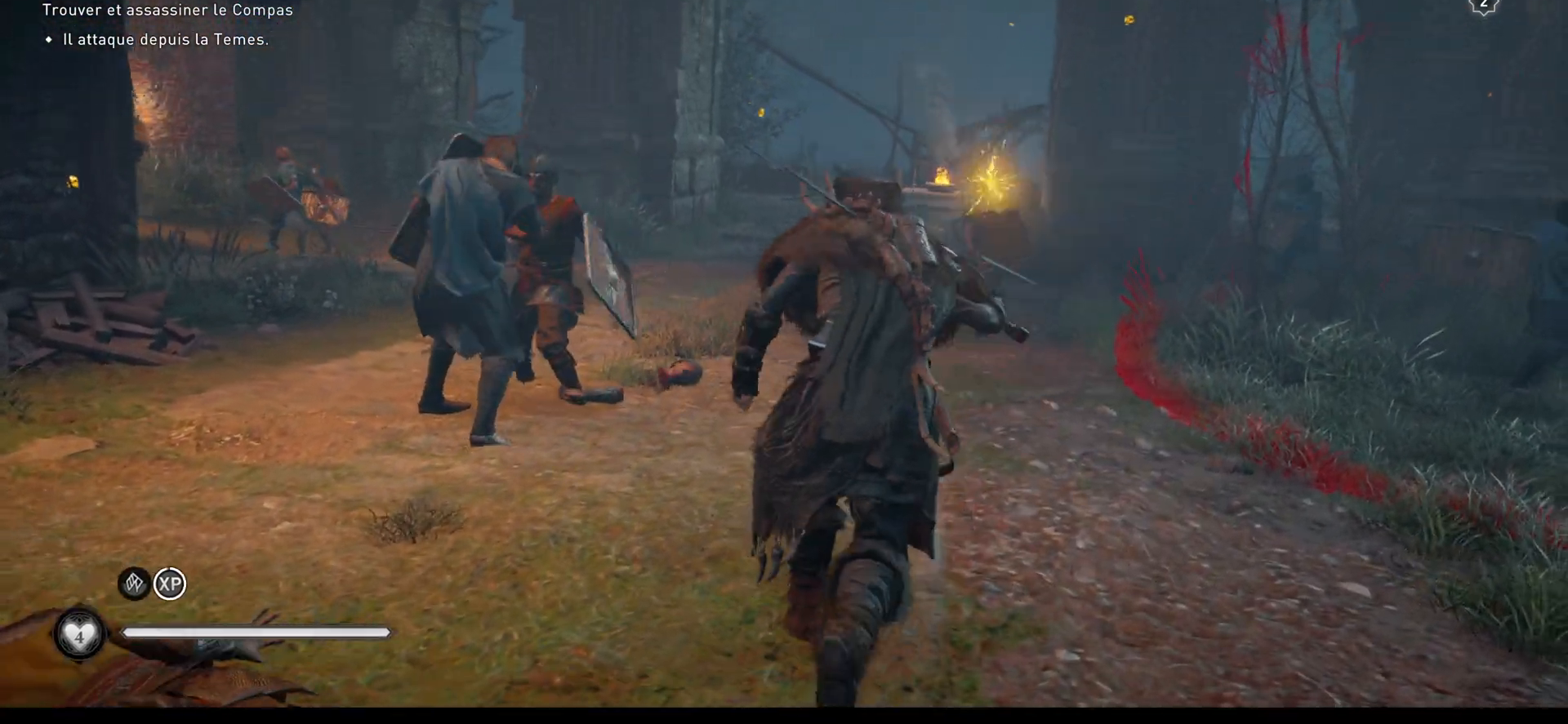
{"buttons": ["R2"], "left_stick": "center", "right_stick": "center", "events": [[50, "R2", "down"], [433, "left_stick", "center"]]}
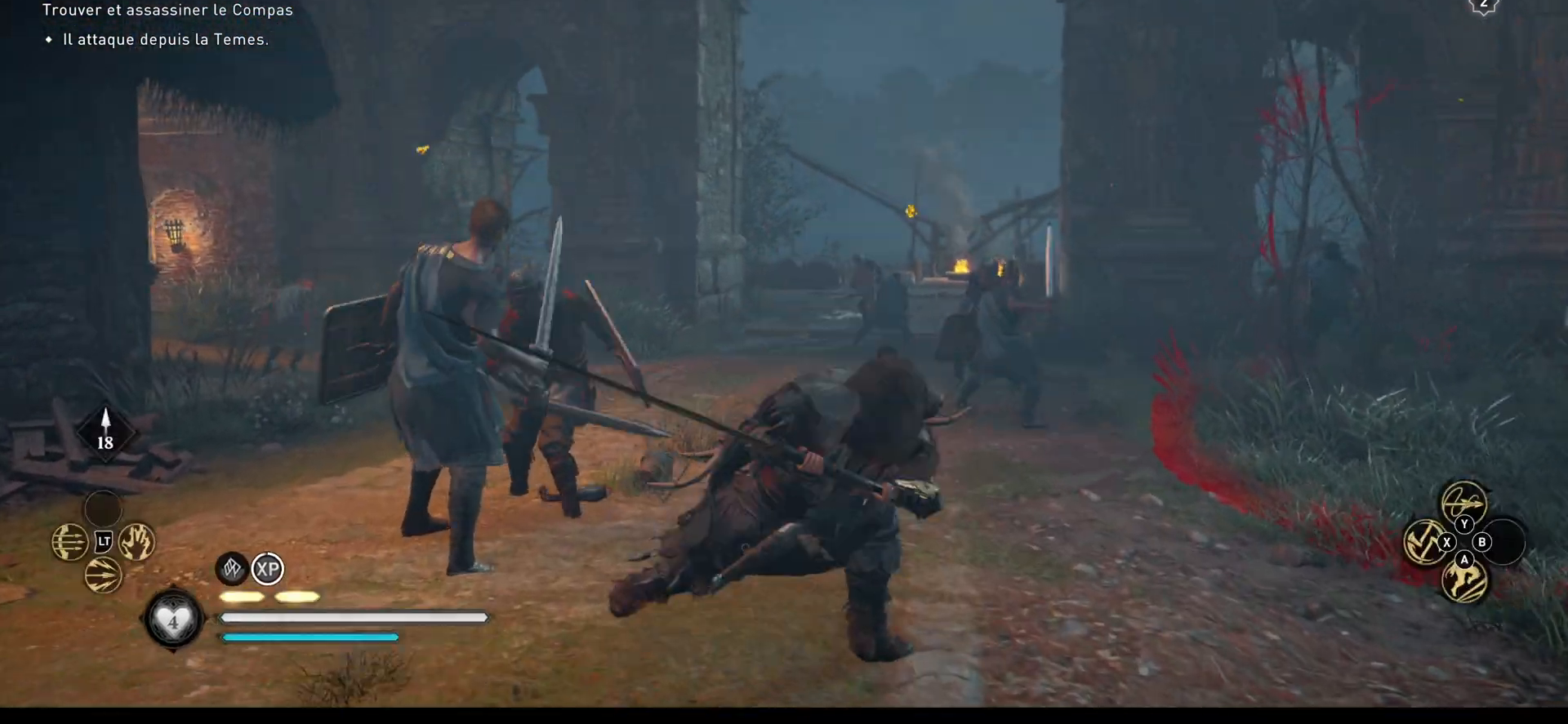
{"buttons": [], "left_stick": "up", "right_stick": "center", "events": [[100, "R2", "up"], [300, "left_stick", "up"]]}
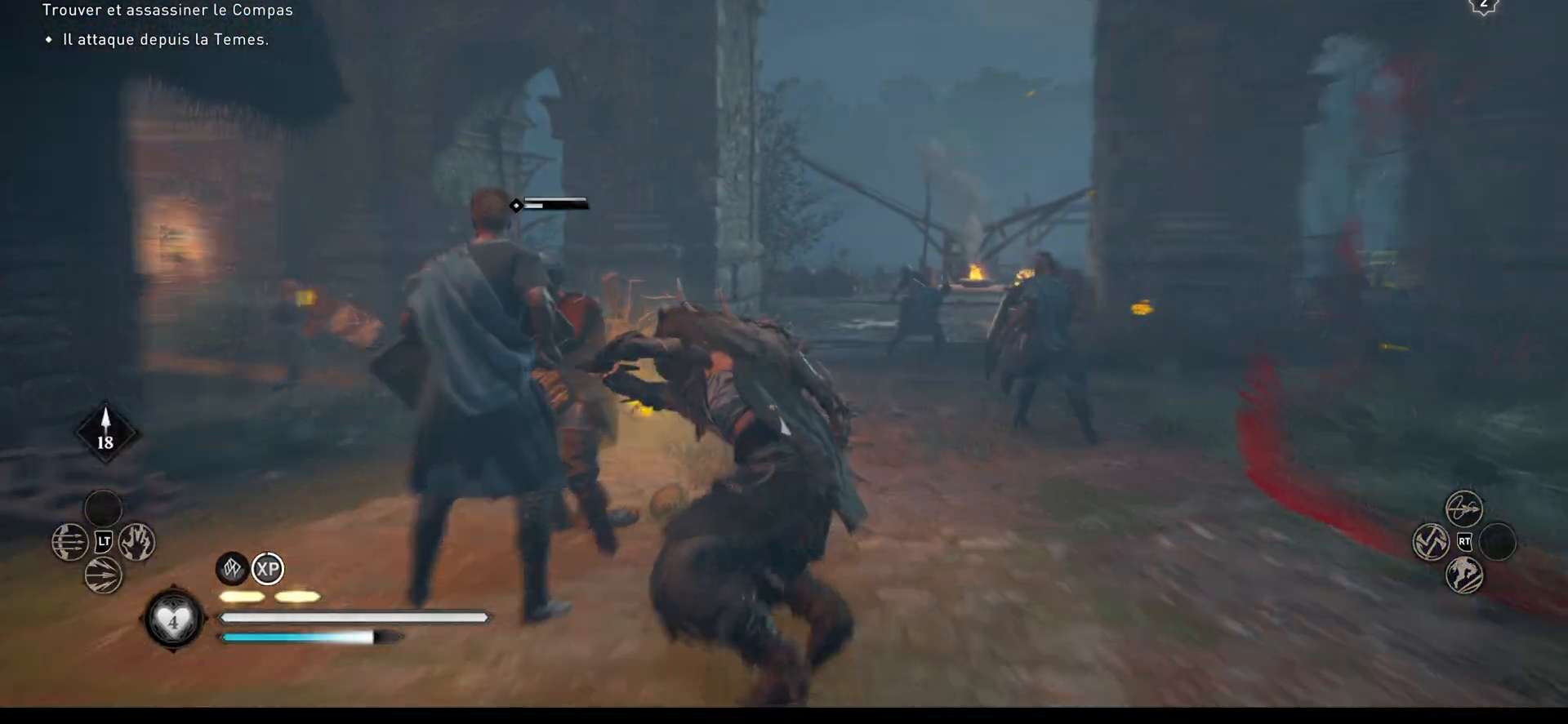
{"buttons": [], "left_stick": "up", "right_stick": "center", "events": [[333, "R2", "down"], [467, "R2", "up"]]}
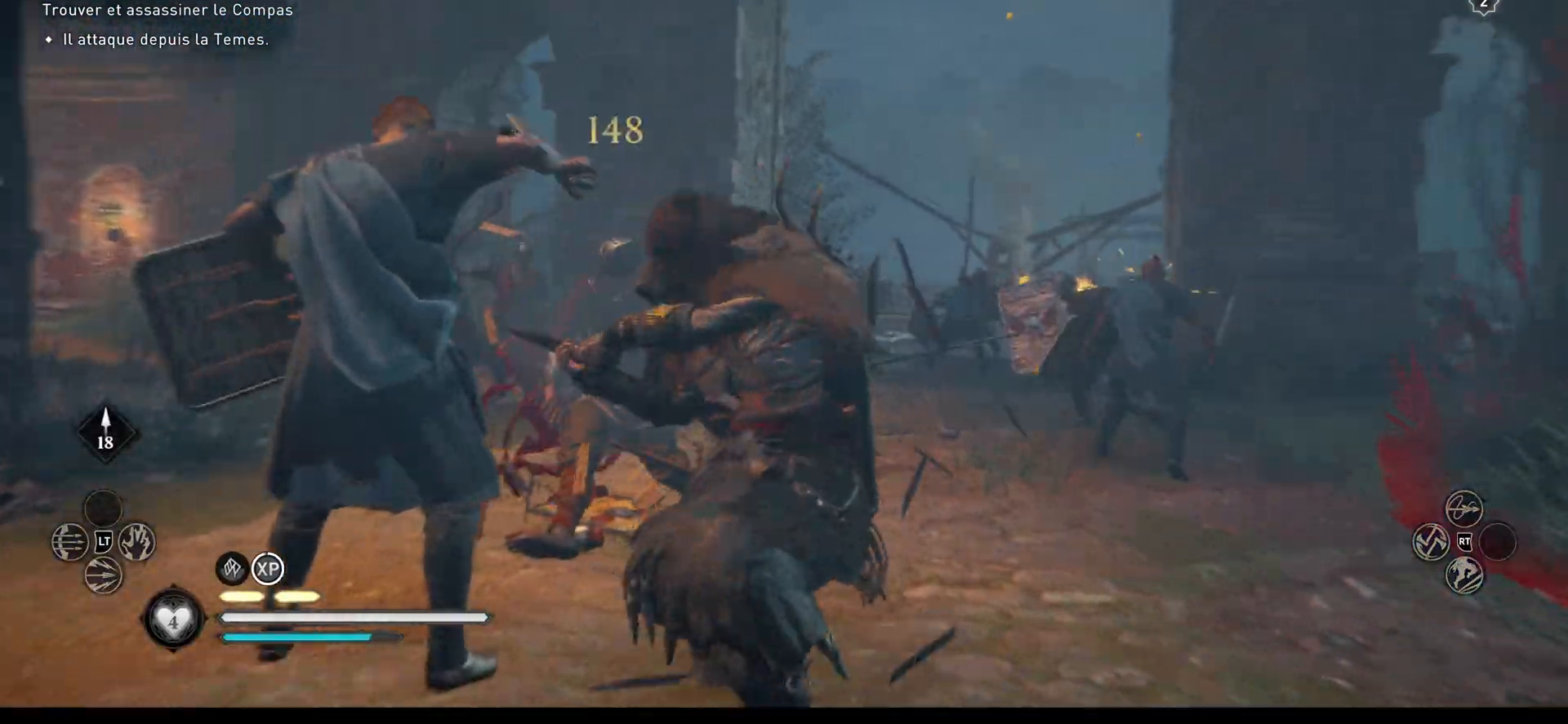
{"buttons": [], "left_stick": "up", "right_stick": "center", "events": []}
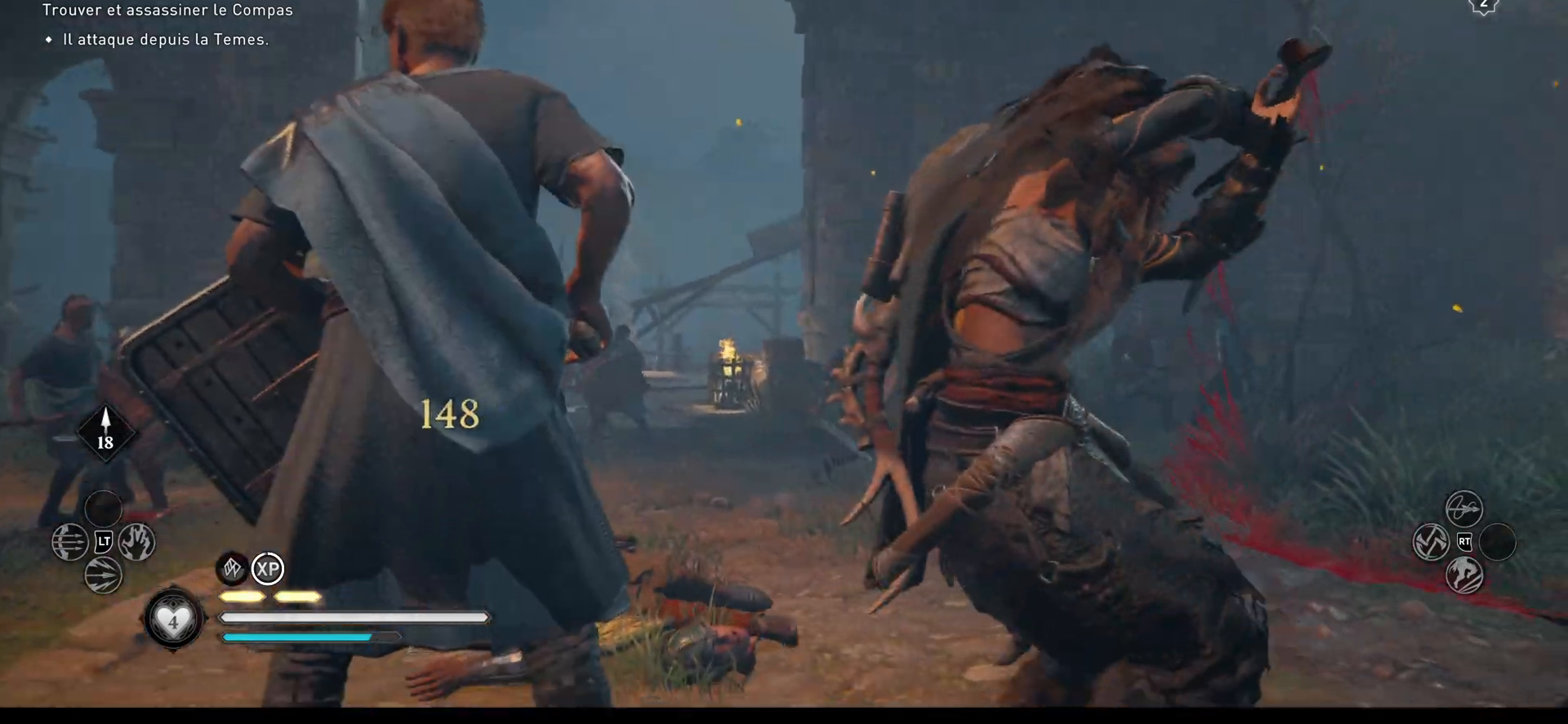
{"buttons": [], "left_stick": "up", "right_stick": "center", "events": [[67, "right_stick", "down"], [350, "right_stick", "center"]]}
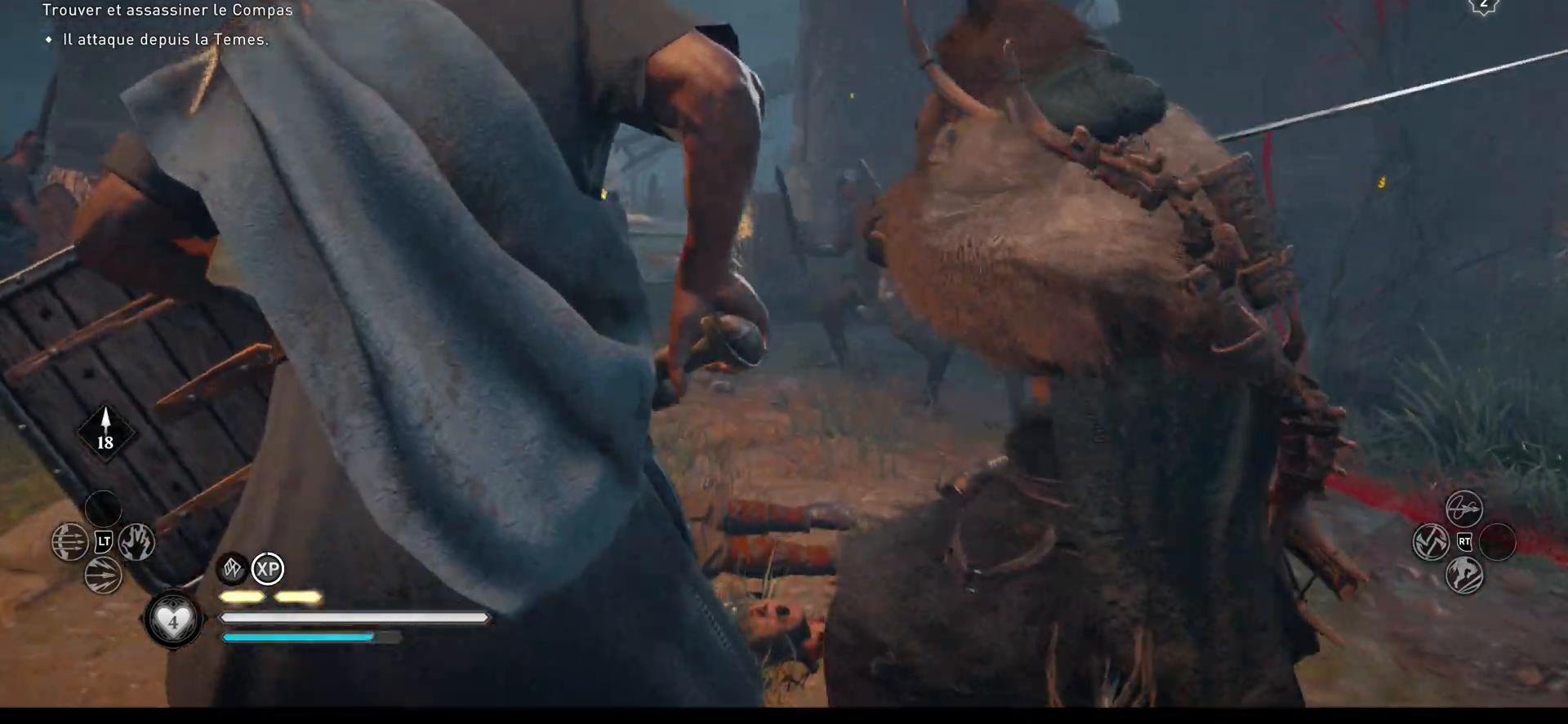
{"buttons": [], "left_stick": "up", "right_stick": "center", "events": [[250, "right_stick", "down-left"], [400, "right_stick", "center"]]}
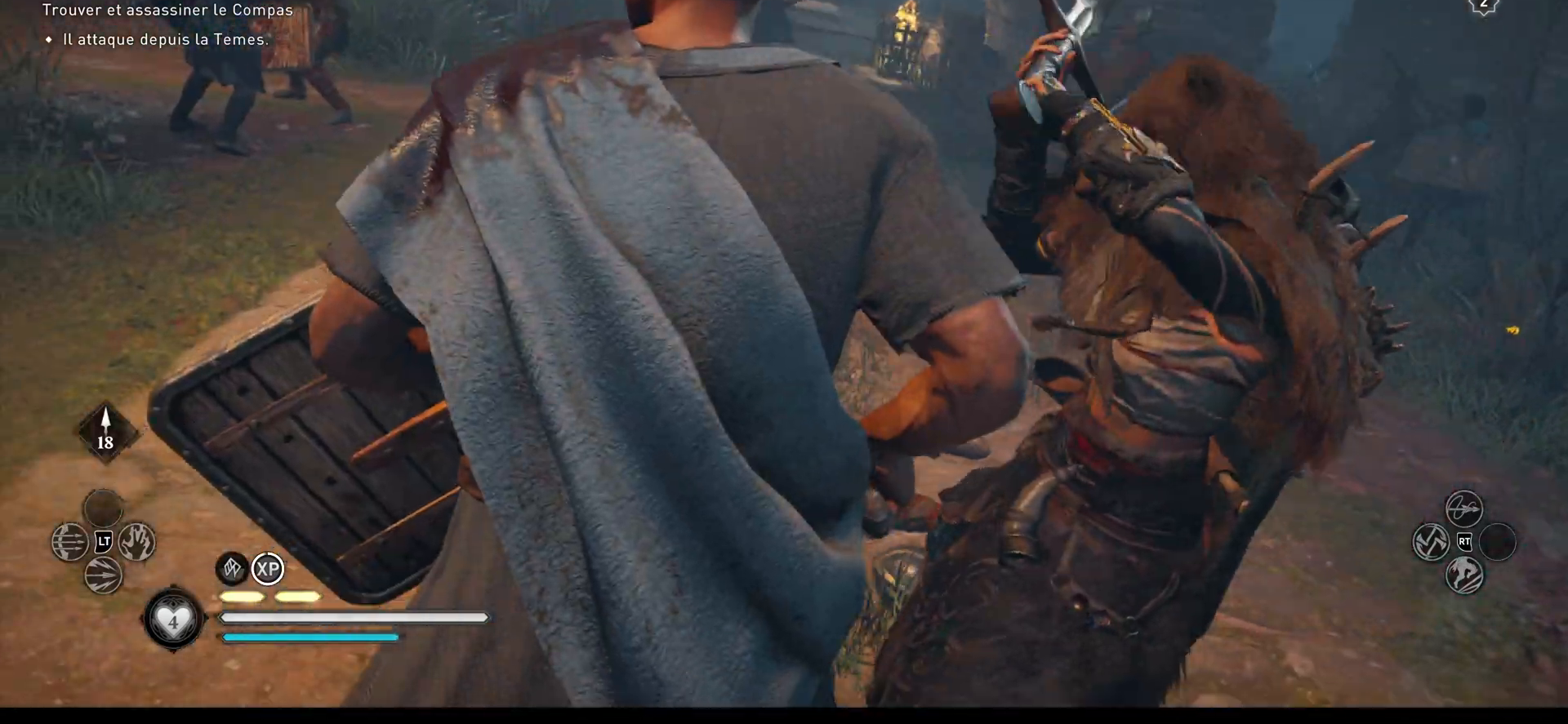
{"buttons": [], "left_stick": "up", "right_stick": "center", "events": []}
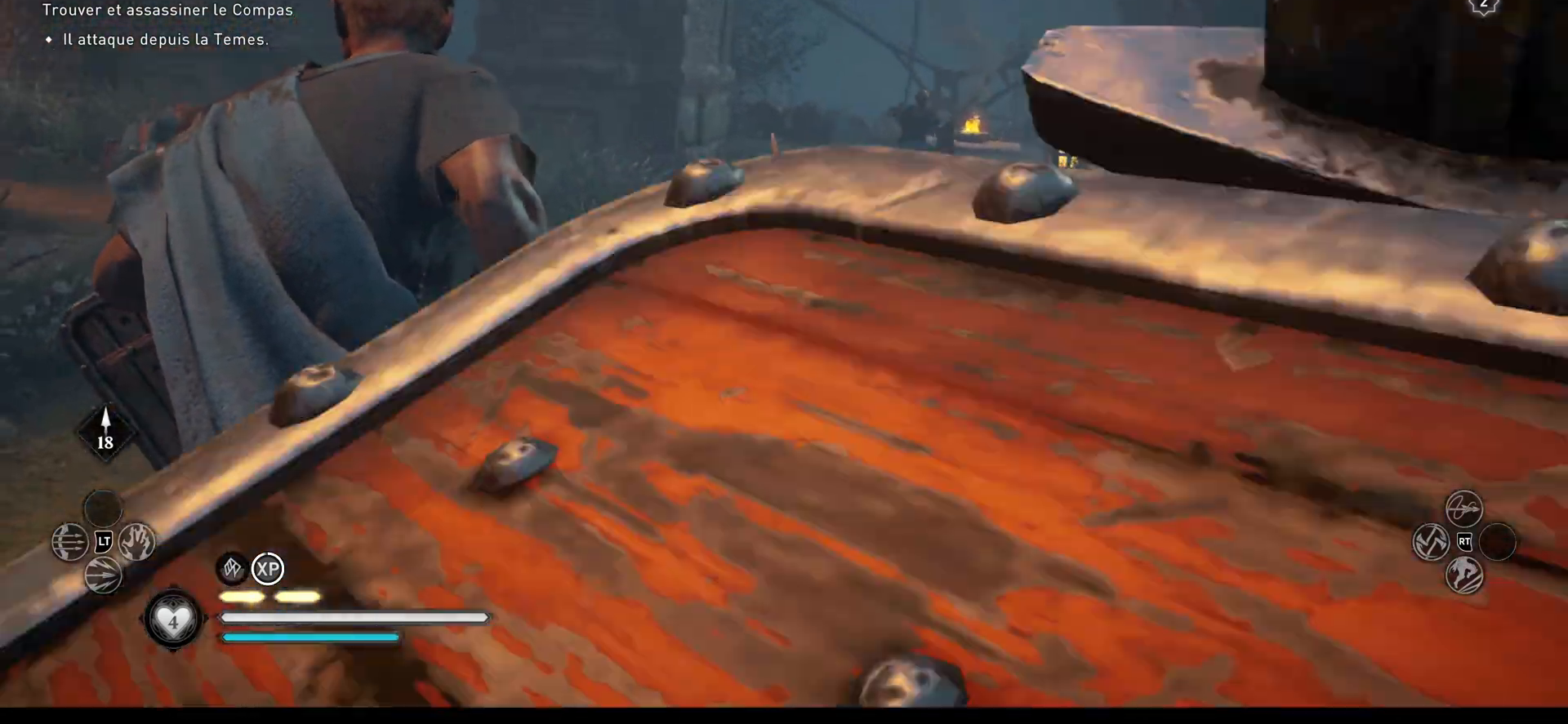
{"buttons": [], "left_stick": "up", "right_stick": "right", "events": [[383, "right_stick", "right"]]}
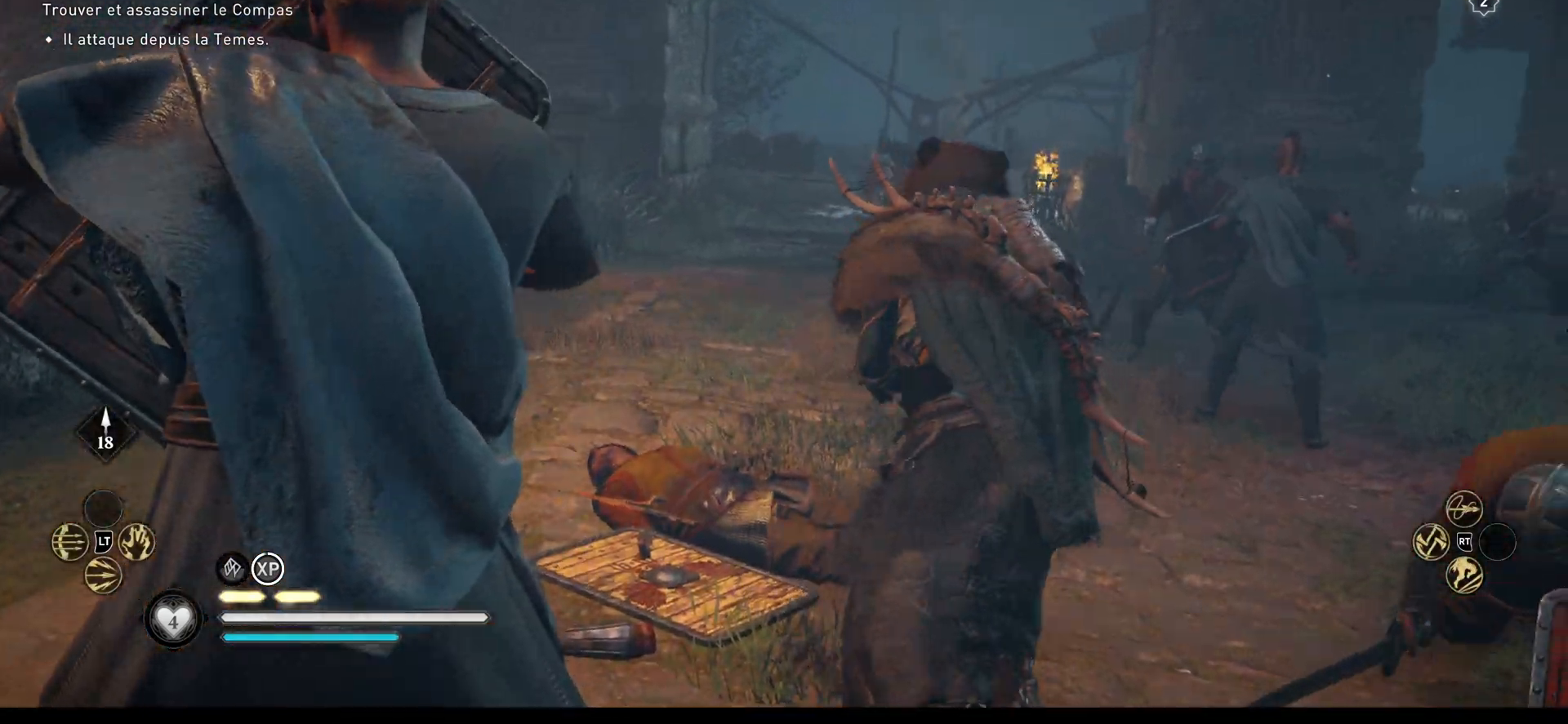
{"buttons": [], "left_stick": "up", "right_stick": "down-right", "events": [[100, "right_stick", "center"], [283, "right_stick", "down"], [350, "right_stick", "down-right"]]}
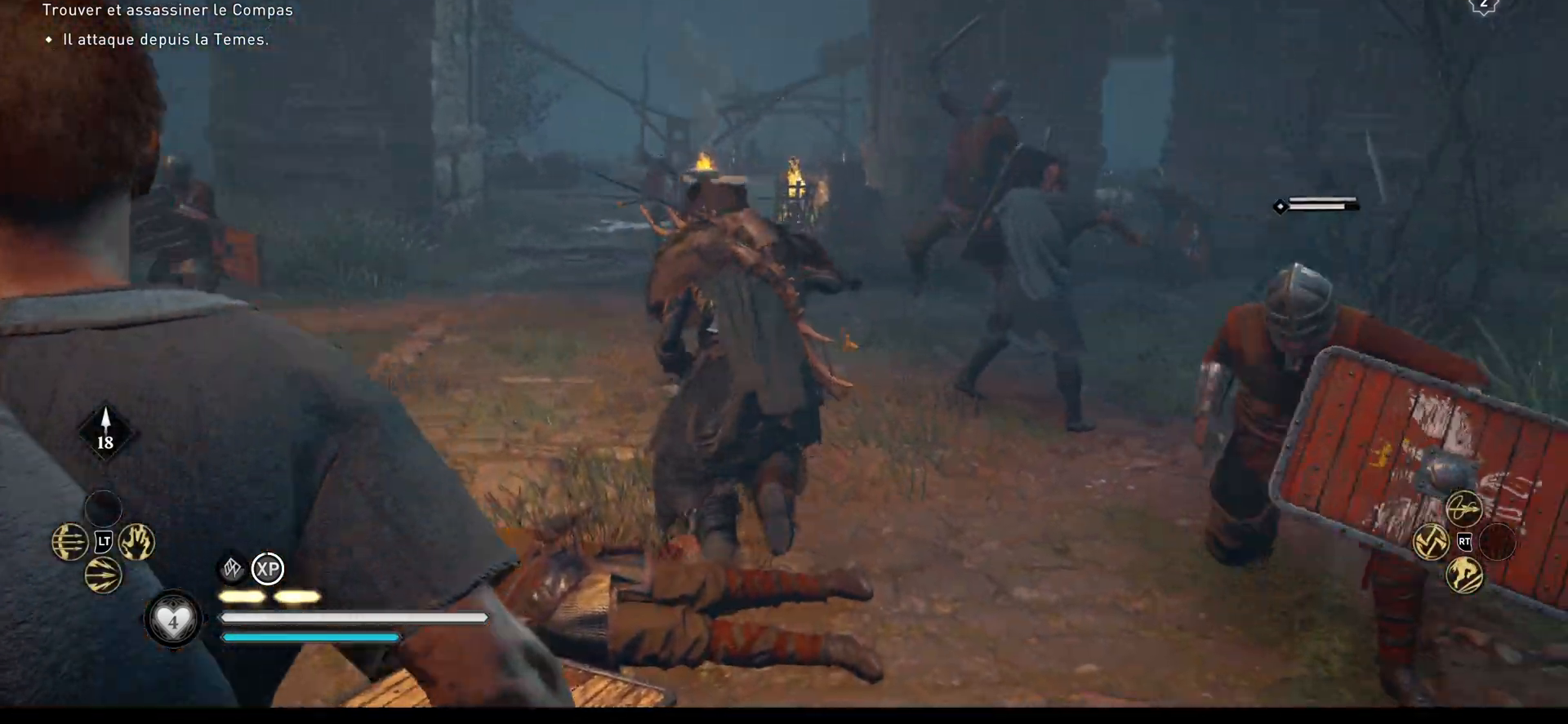
{"buttons": ["R2"], "left_stick": "up", "right_stick": "center", "events": [[33, "right_stick", "center"], [217, "R2", "down"]]}
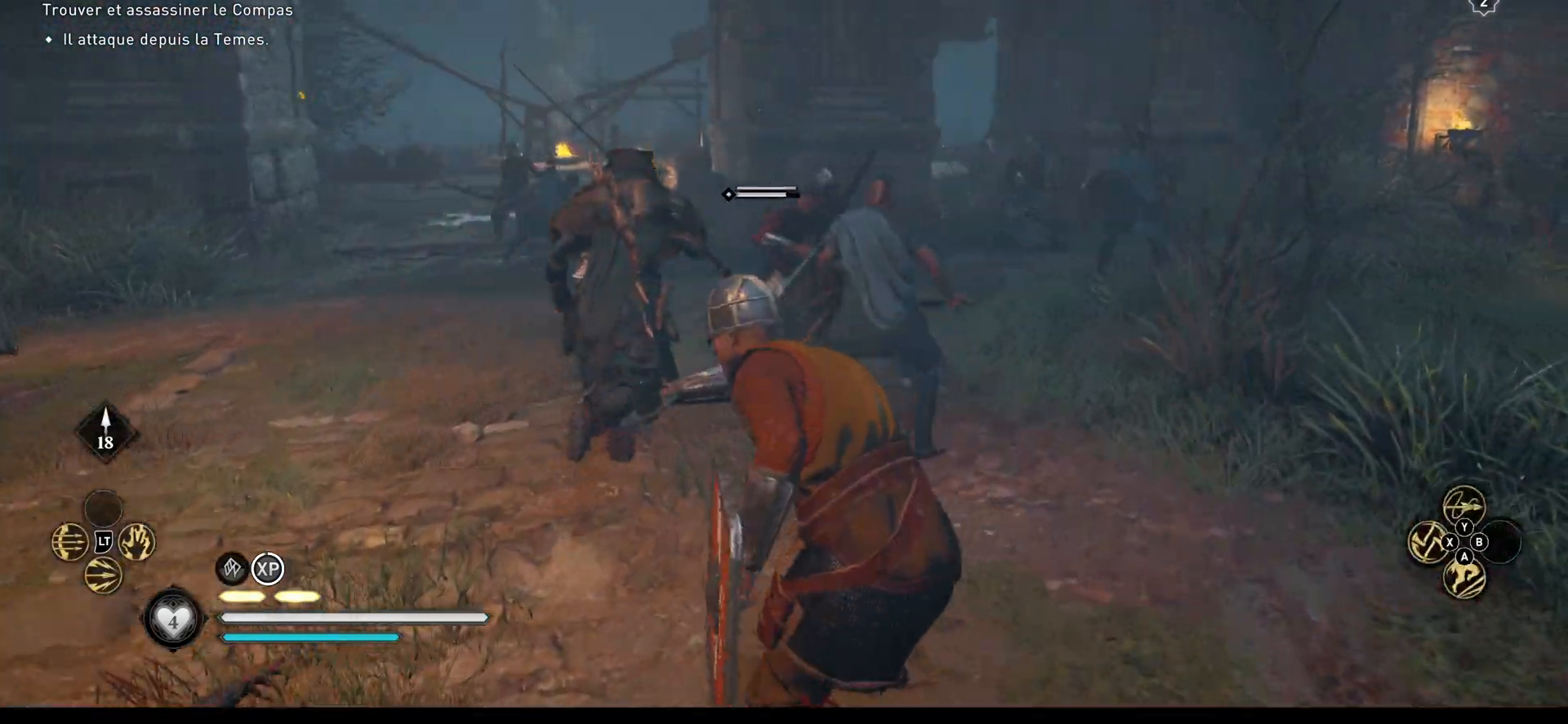
{"buttons": [], "left_stick": "down-right", "right_stick": "center", "events": [[167, "R2", "up"], [233, "left_stick", "right"], [333, "left_stick", "center"], [367, "X", "down"], [433, "X", "up"], [433, "left_stick", "down-right"]]}
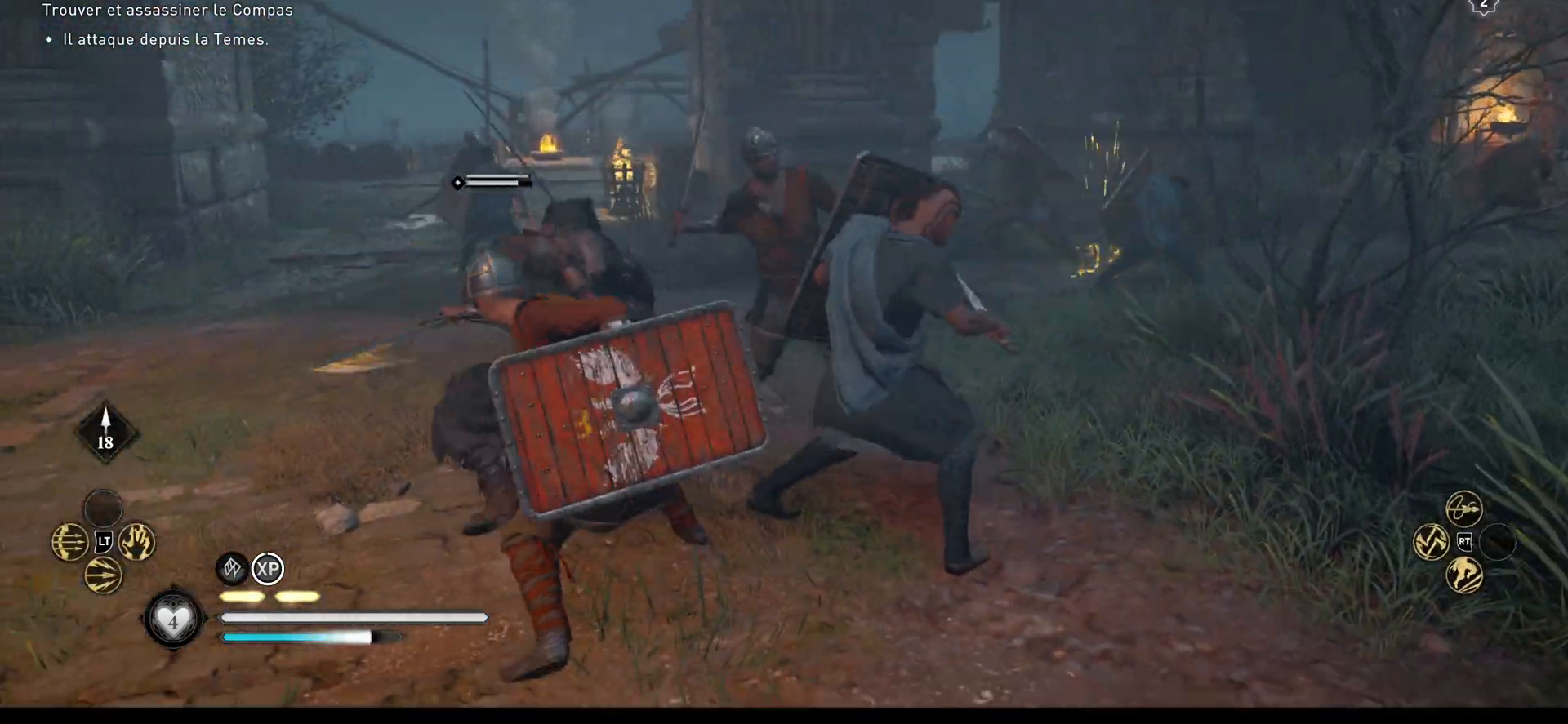
{"buttons": [], "left_stick": "up", "right_stick": "center", "events": [[17, "X", "down"], [33, "X", "up"], [50, "left_stick", "down"], [150, "R1", "down"], [250, "R1", "up"], [300, "R1", "down"], [333, "R1", "up"], [333, "left_stick", "right"], [383, "R1", "down"], [417, "left_stick", "up"], [450, "R1", "up"]]}
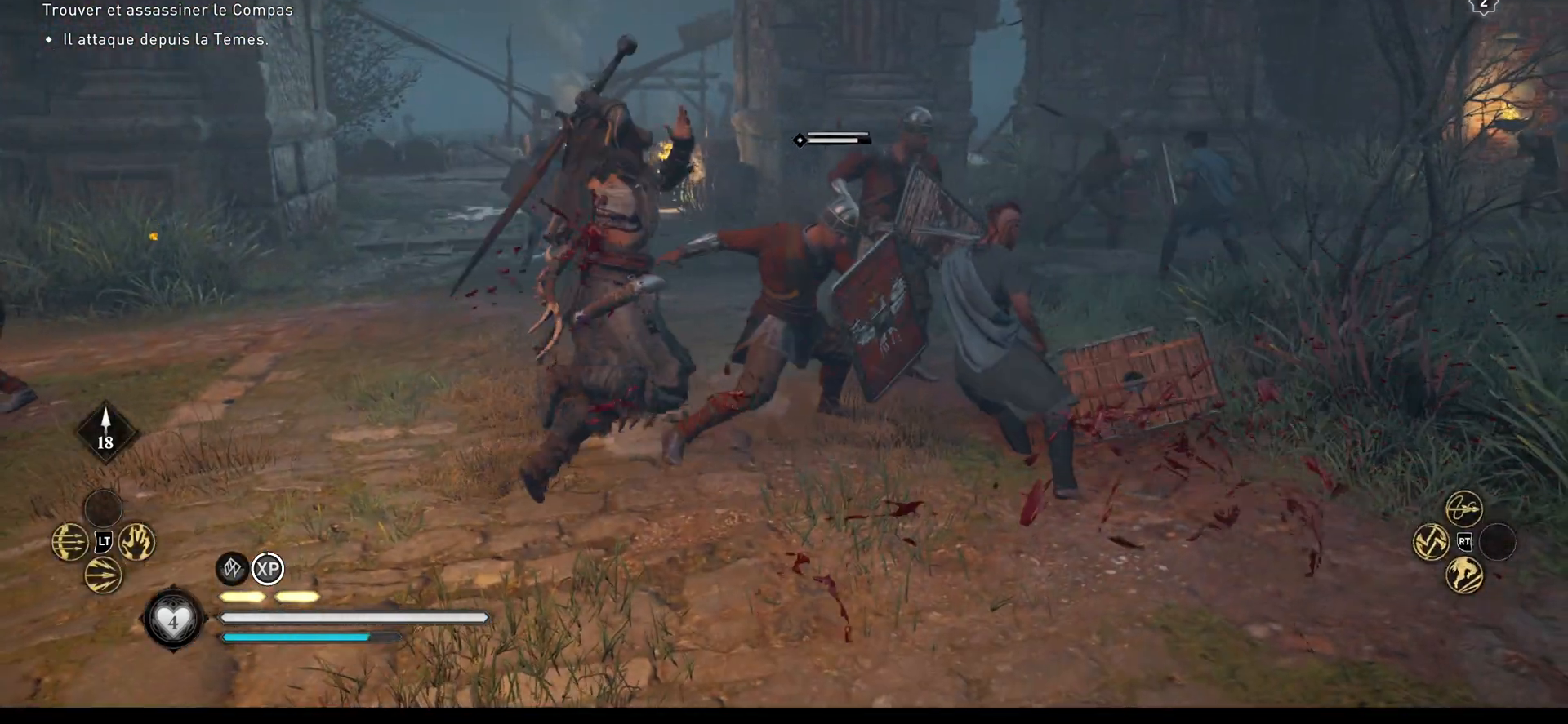
{"buttons": [], "left_stick": "up", "right_stick": "center", "events": [[33, "R1", "down"], [67, "R1", "up"], [150, "R1", "down"], [200, "R1", "up"], [283, "R1", "down"], [317, "R1", "up"], [400, "R1", "down"], [467, "R1", "up"]]}
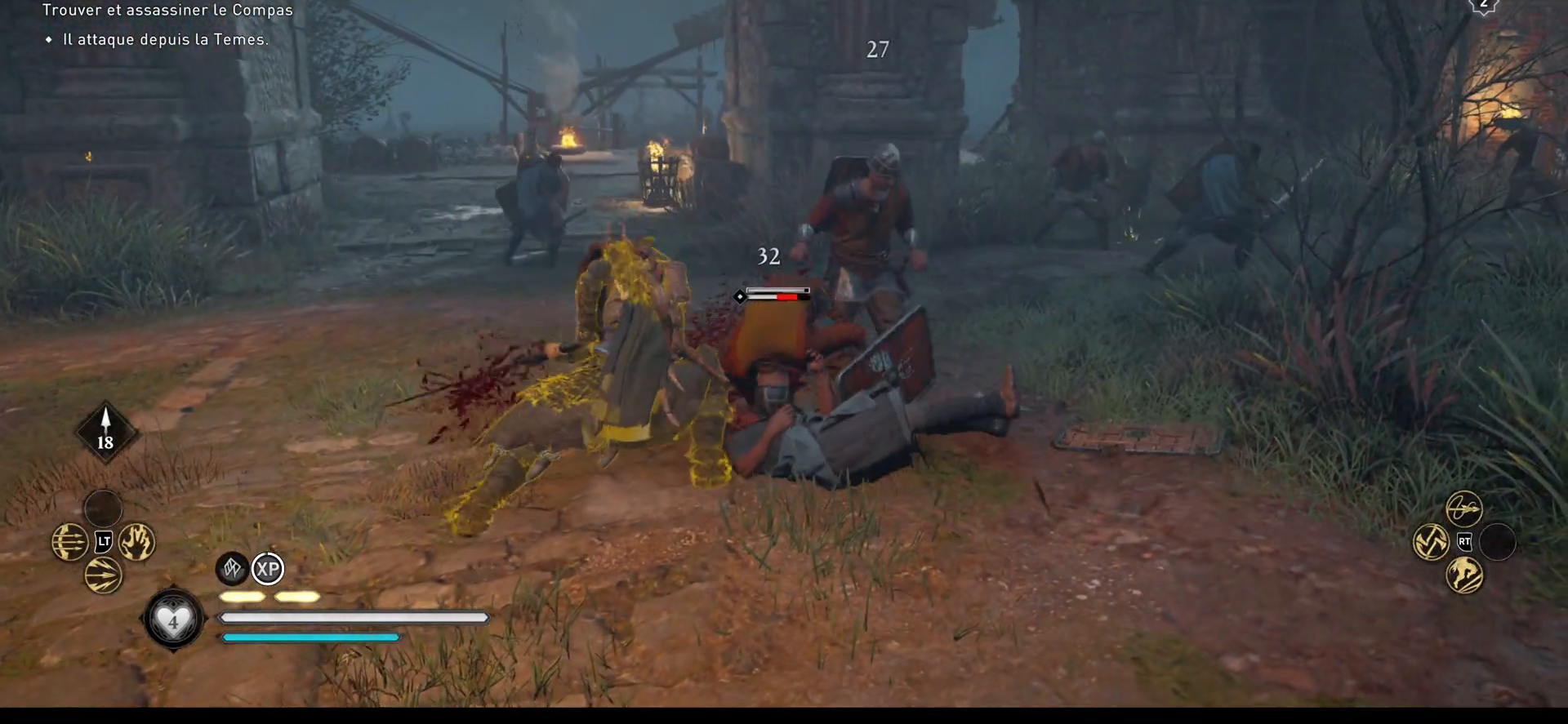
{"buttons": [], "left_stick": "up", "right_stick": "center", "events": [[17, "R1", "down"], [83, "R1", "up"], [133, "R1", "down"], [217, "R1", "up"], [250, "R1", "down"], [350, "R1", "up"], [417, "R1", "down"], [467, "R1", "up"]]}